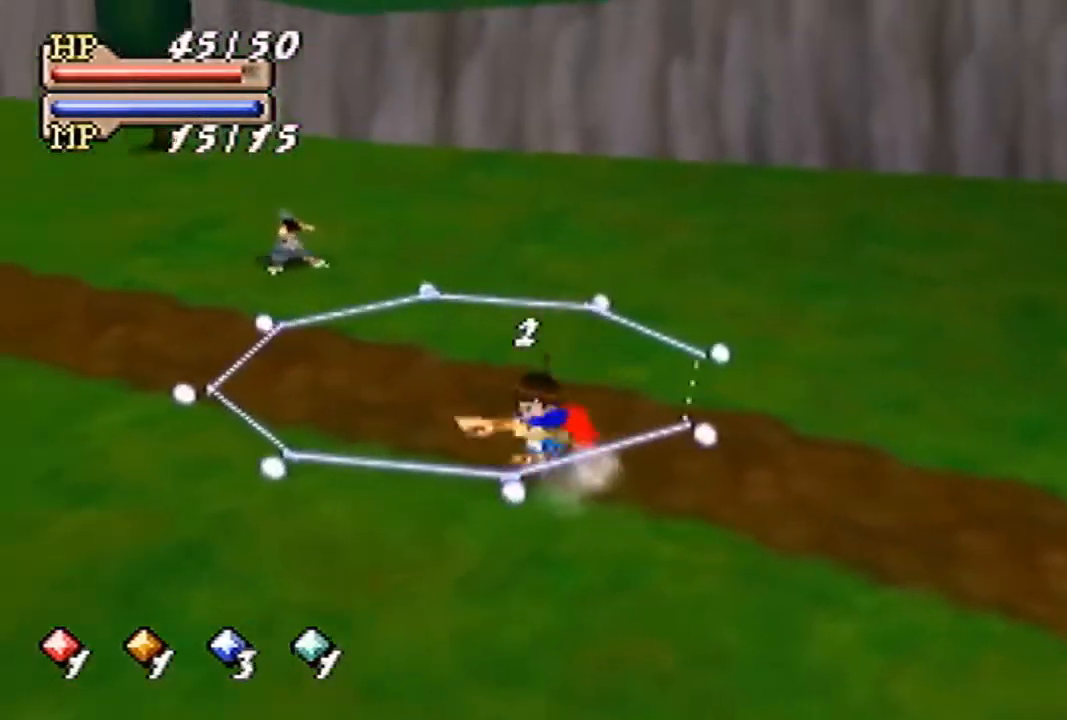
Gameplay with a controller (Nintendo layout); each line is a JSON object with the inputs held at the frame after it. "events" lists button and stick changes between this image and that frame as [ms after this image, input, new state], when the widget could be followed in between. Not read: L3 R3 Z.
{"buttons": [], "left_stick": "center", "events": [[100, "A", "down"], [267, "A", "up"], [467, "left_stick", "center"]]}
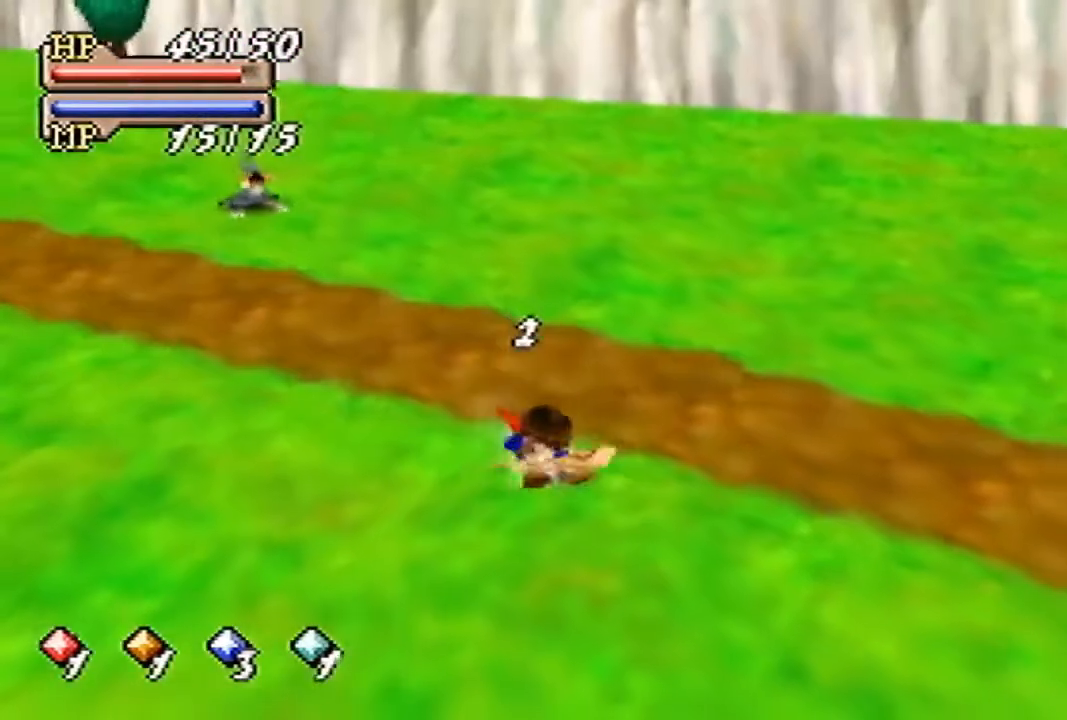
{"buttons": [], "left_stick": "center", "events": []}
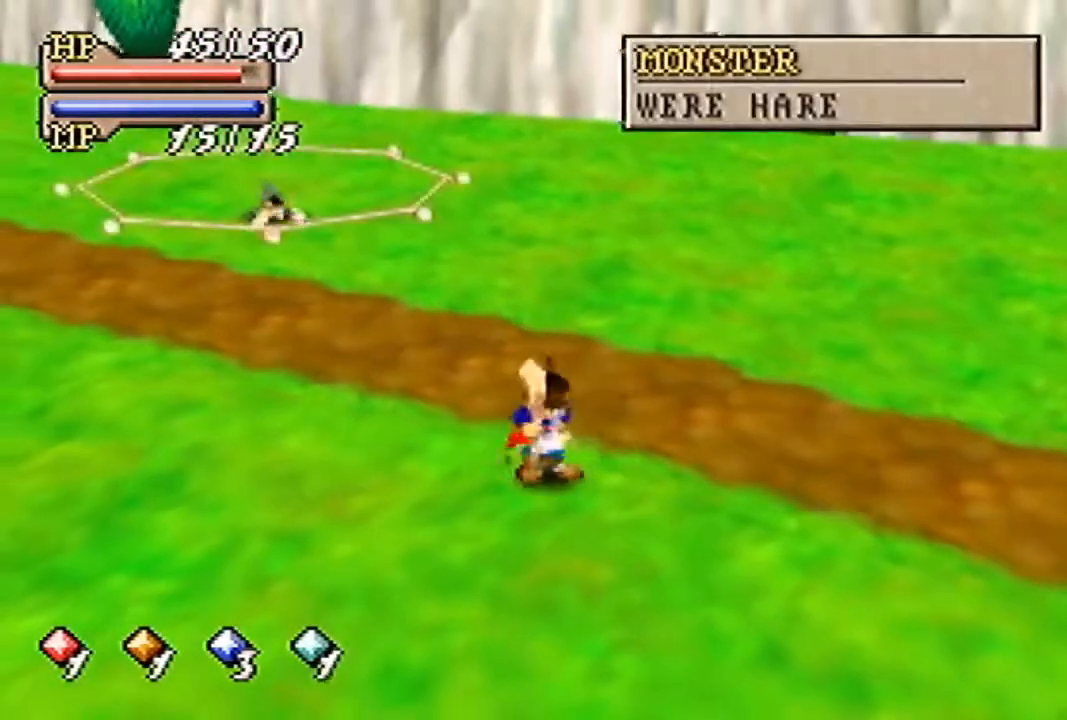
{"buttons": [], "left_stick": "center", "events": []}
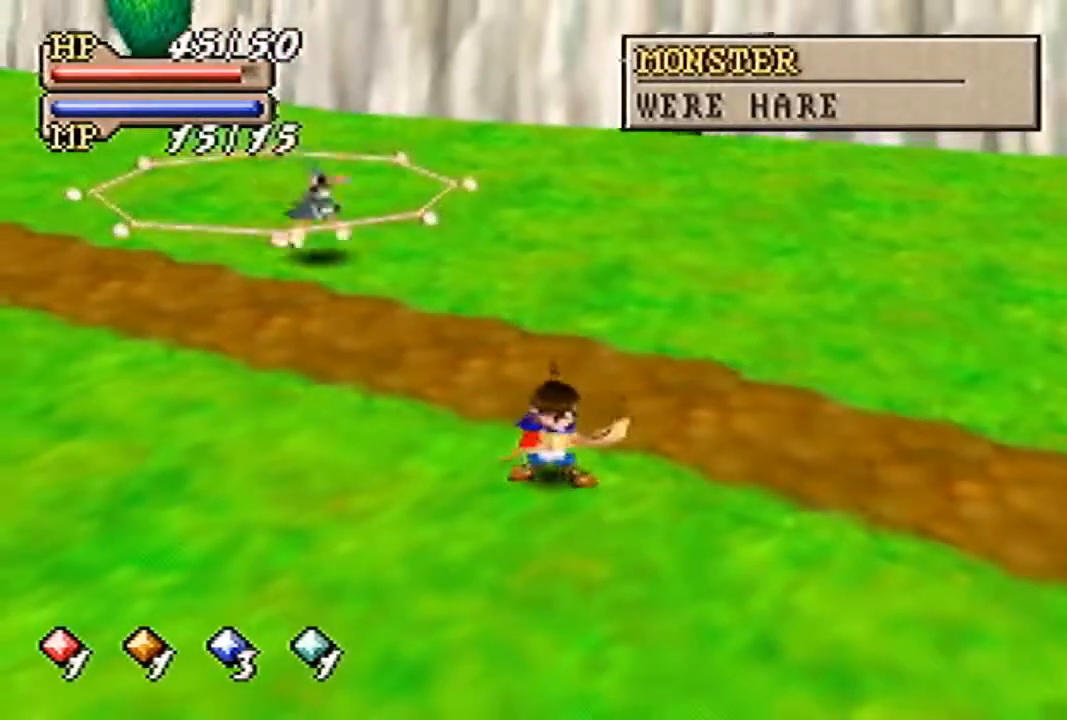
{"buttons": [], "left_stick": "center", "events": []}
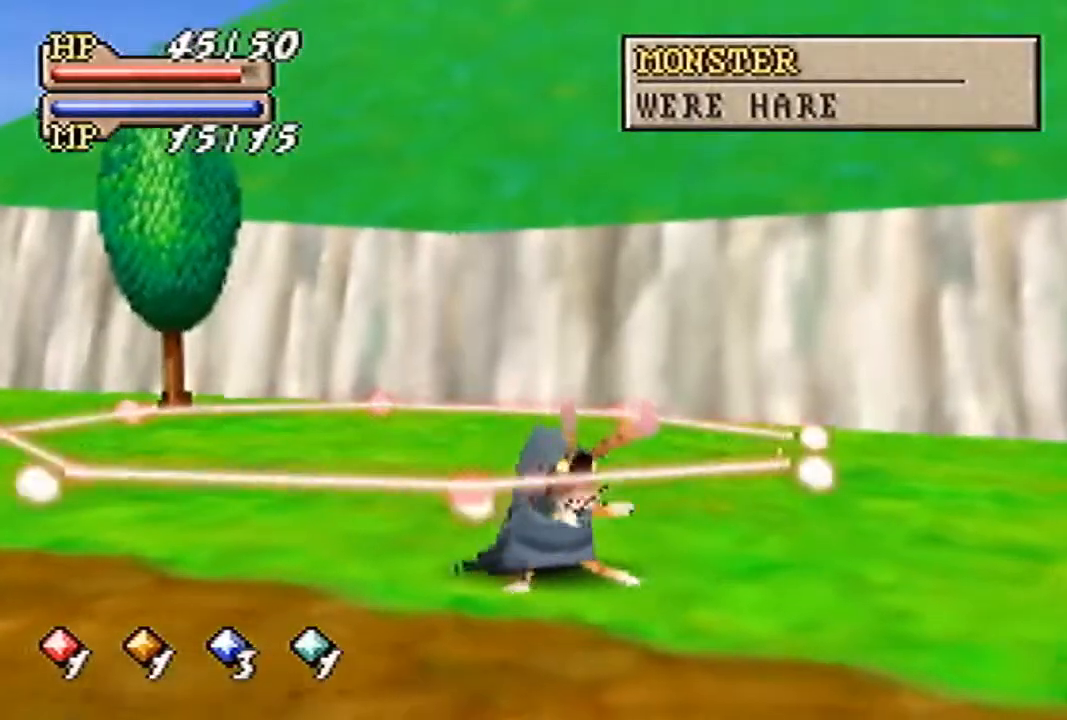
{"buttons": [], "left_stick": "up", "events": [[67, "left_stick", "up-right"], [400, "left_stick", "up"]]}
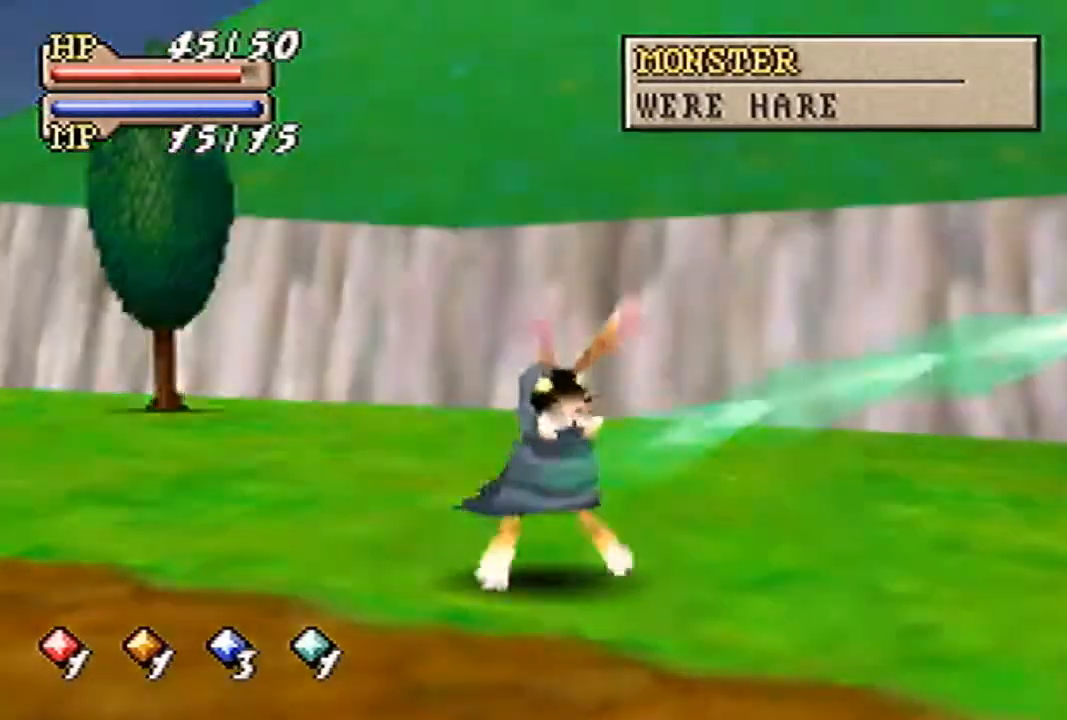
{"buttons": [], "left_stick": "down-right", "events": [[167, "left_stick", "down-right"]]}
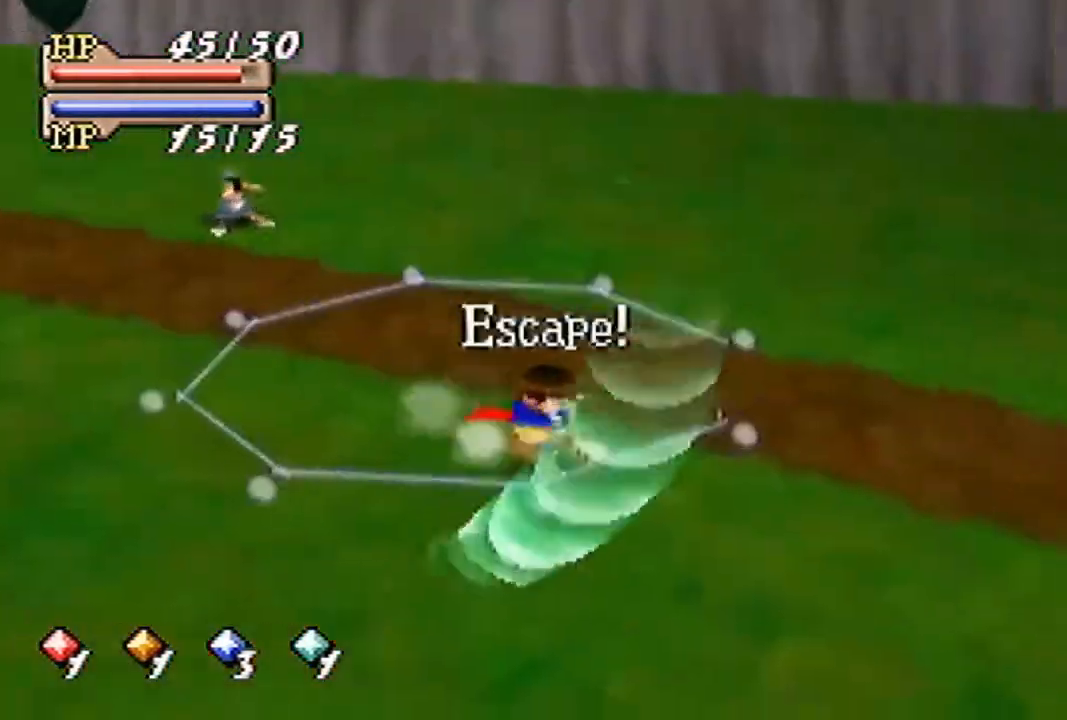
{"buttons": ["A", "B"], "left_stick": "down-right", "events": [[233, "A", "down"], [233, "B", "down"], [367, "A", "up"], [433, "A", "down"]]}
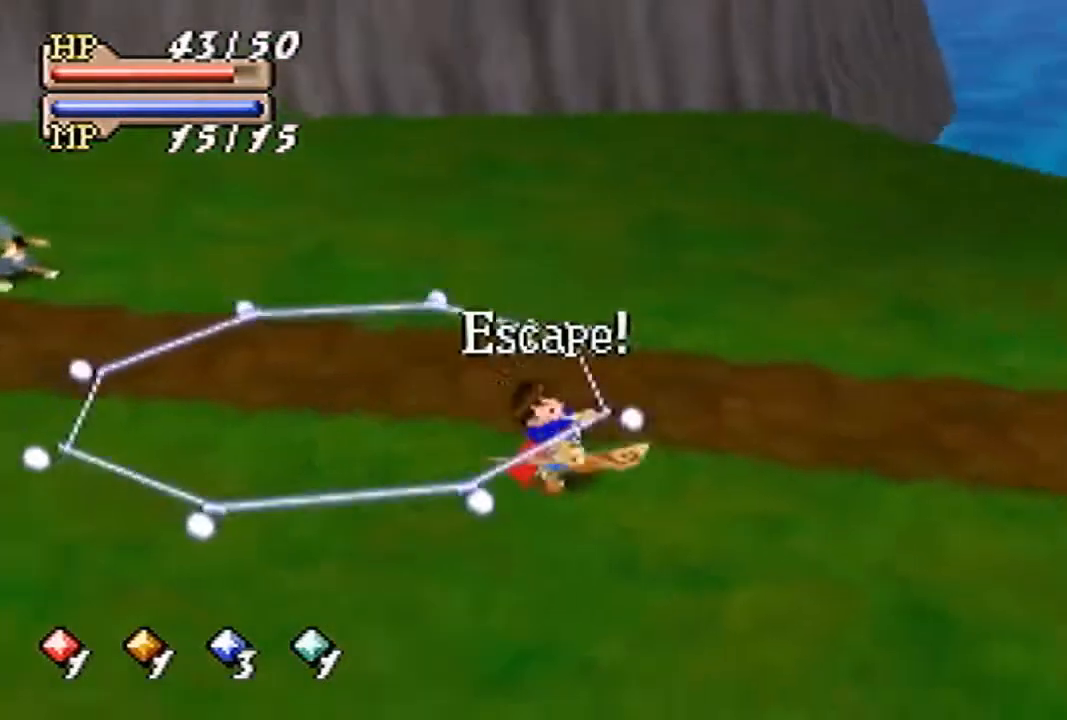
{"buttons": ["A", "B"], "left_stick": "right", "events": [[67, "A", "up"], [167, "A", "down"], [233, "A", "up"], [267, "left_stick", "right"], [300, "A", "down"], [400, "A", "up"], [467, "A", "down"]]}
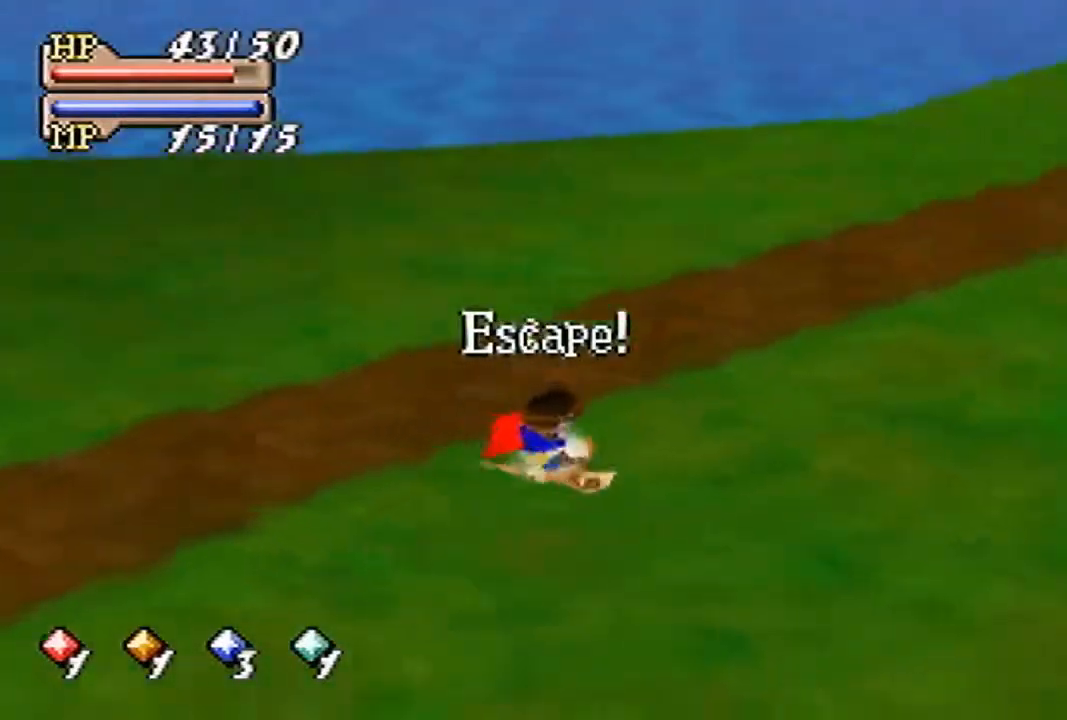
{"buttons": ["B"], "left_stick": "up", "events": [[67, "left_stick", "up-right"], [100, "A", "up"], [200, "left_stick", "up"]]}
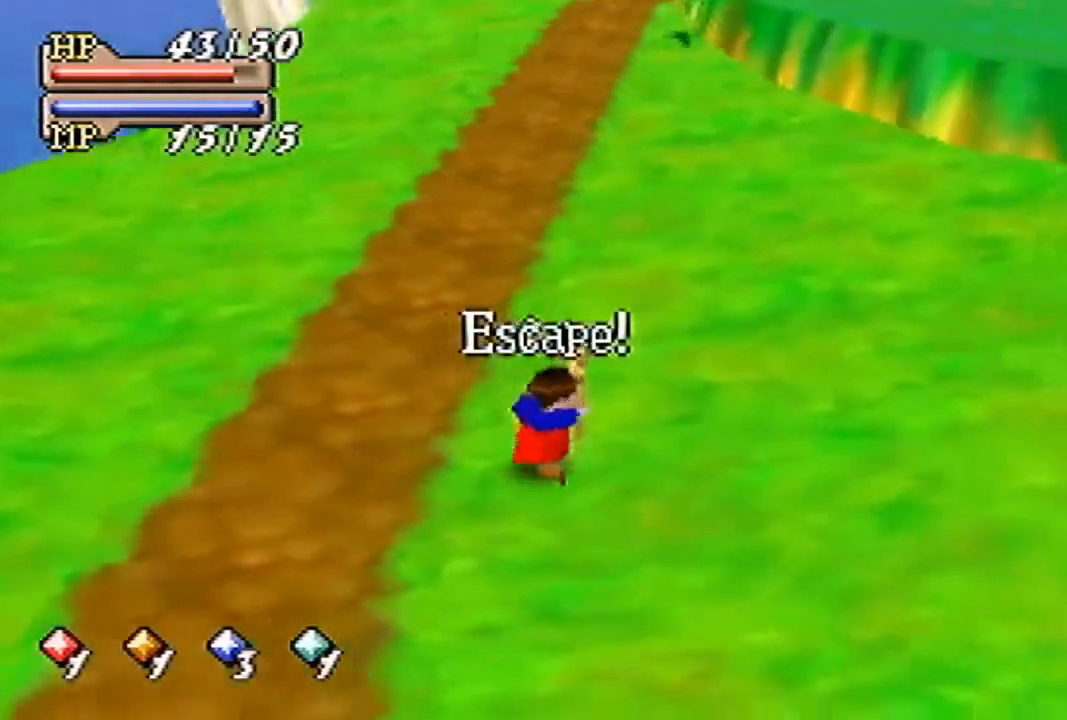
{"buttons": [], "left_stick": "up", "events": [[67, "B", "up"], [300, "B", "down"], [333, "B", "up"], [433, "B", "down"], [500, "B", "up"]]}
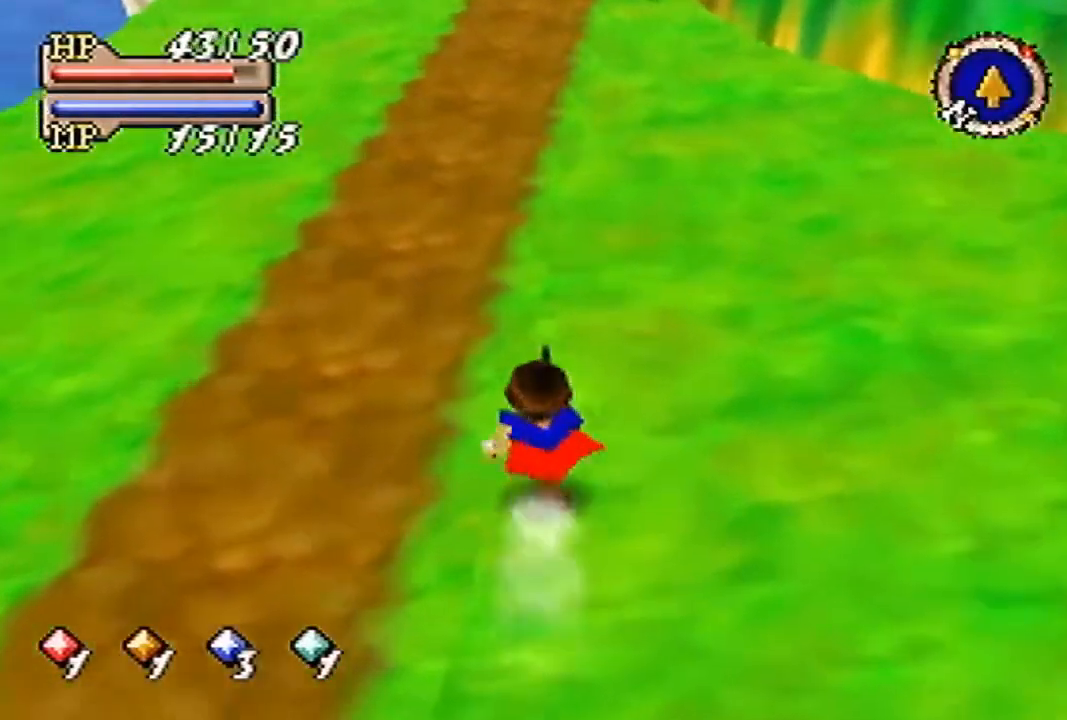
{"buttons": ["B"], "left_stick": "up", "events": [[100, "B", "down"], [167, "B", "up"], [233, "B", "down"], [300, "B", "up"], [367, "B", "down"]]}
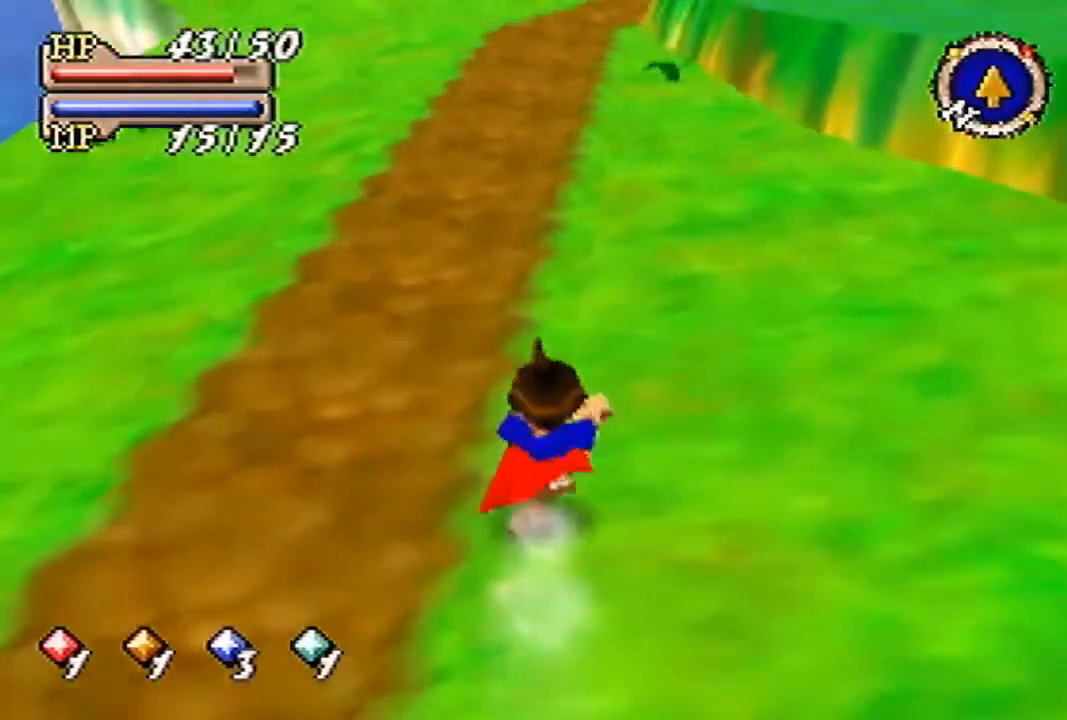
{"buttons": [], "left_stick": "up", "events": [[133, "B", "up"], [167, "B", "down"], [233, "B", "up"], [333, "B", "down"], [400, "B", "up"]]}
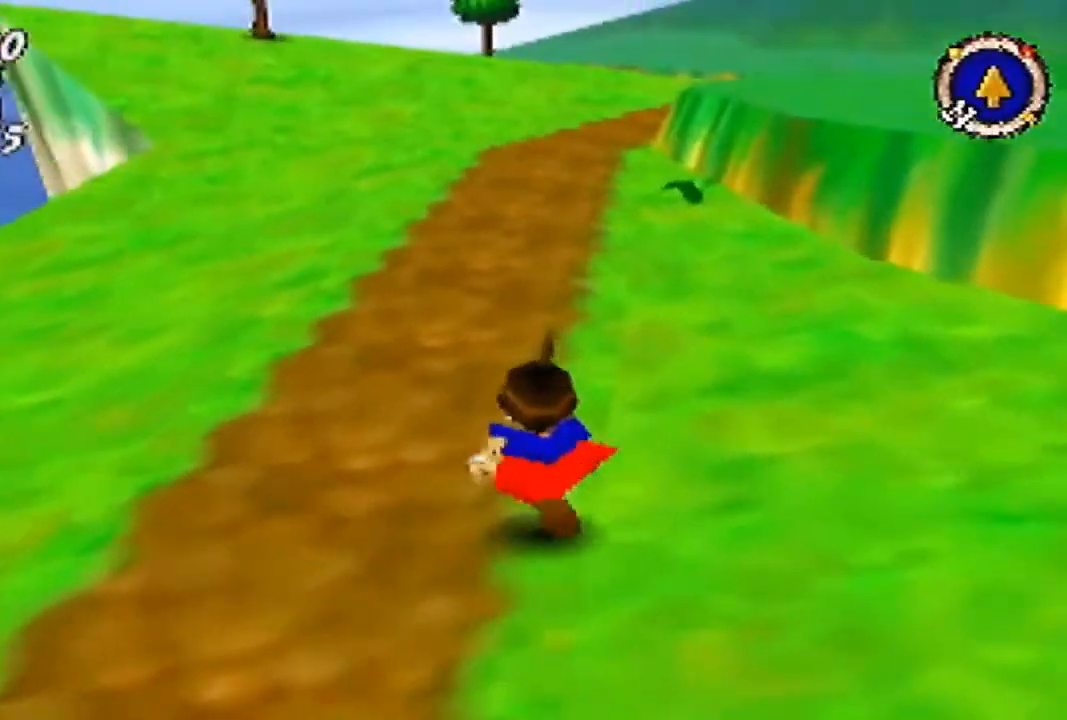
{"buttons": [], "left_stick": "up", "events": []}
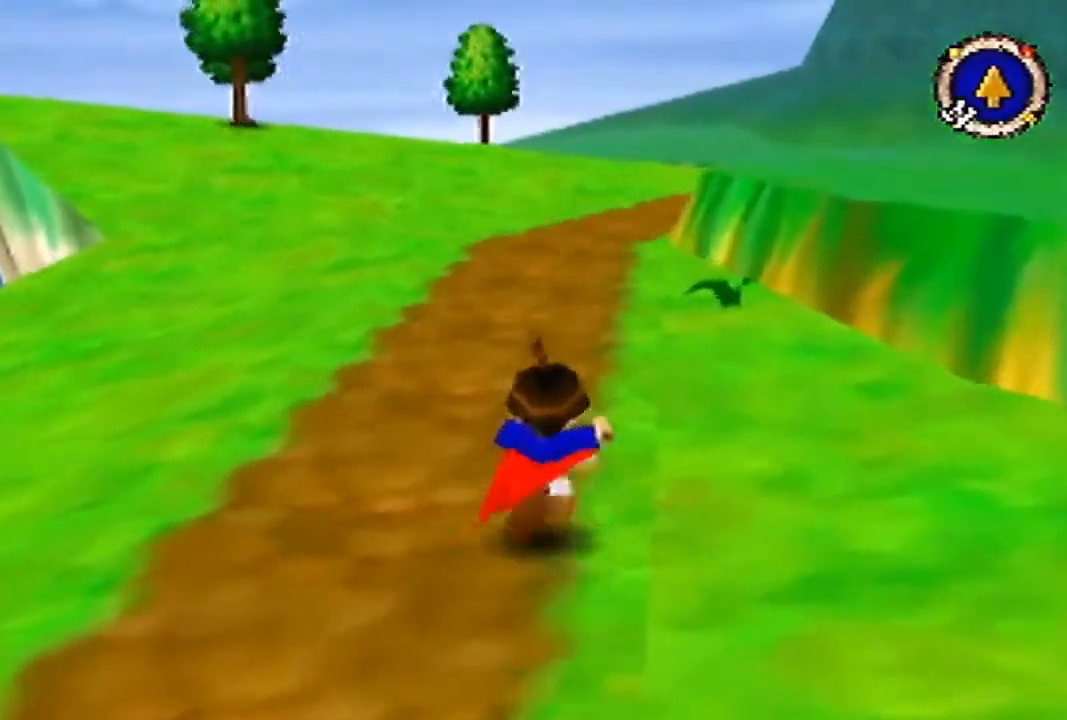
{"buttons": [], "left_stick": "up", "events": []}
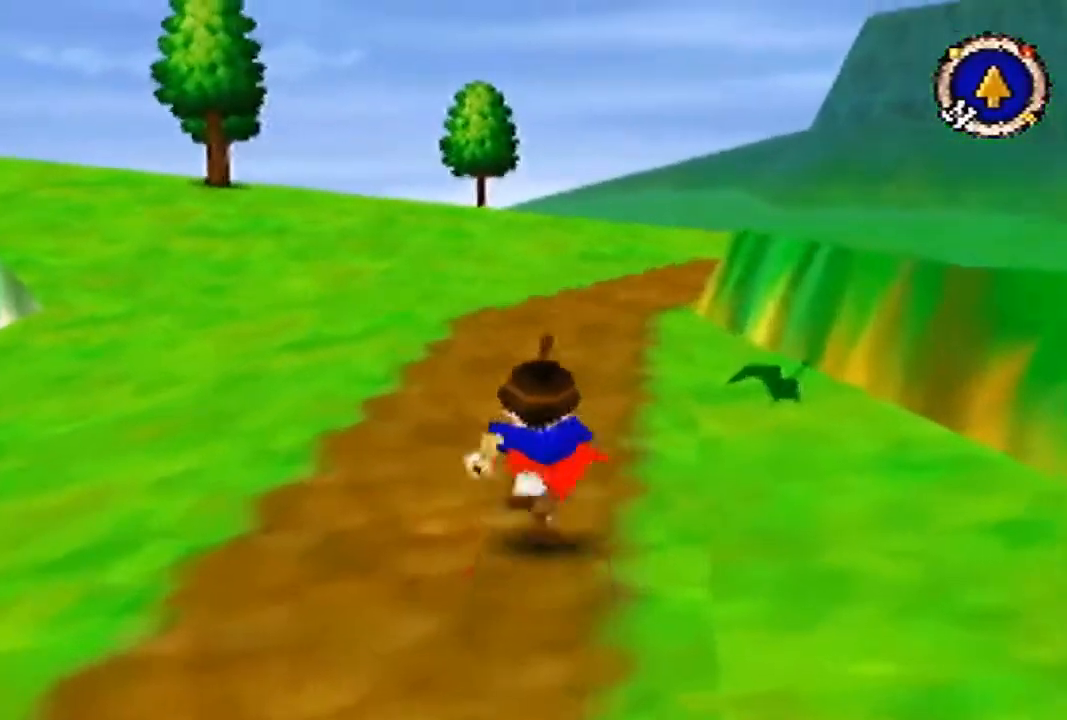
{"buttons": [], "left_stick": "up", "events": []}
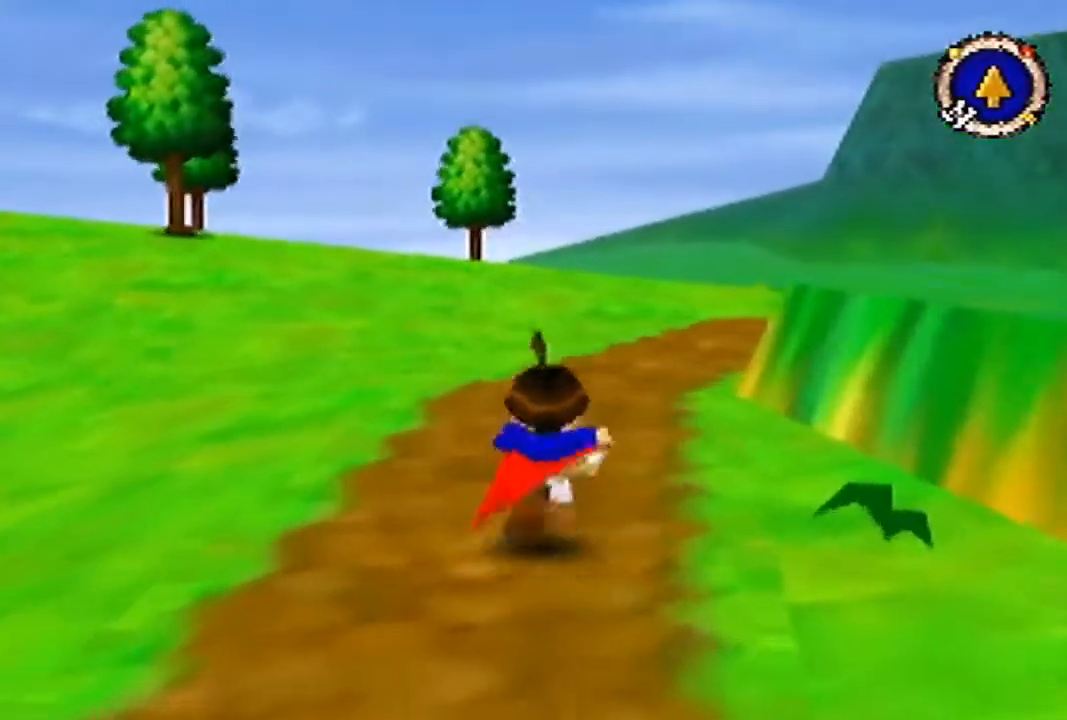
{"buttons": [], "left_stick": "up", "events": [[233, "B", "down"], [300, "B", "up"], [367, "B", "down"], [500, "B", "up"]]}
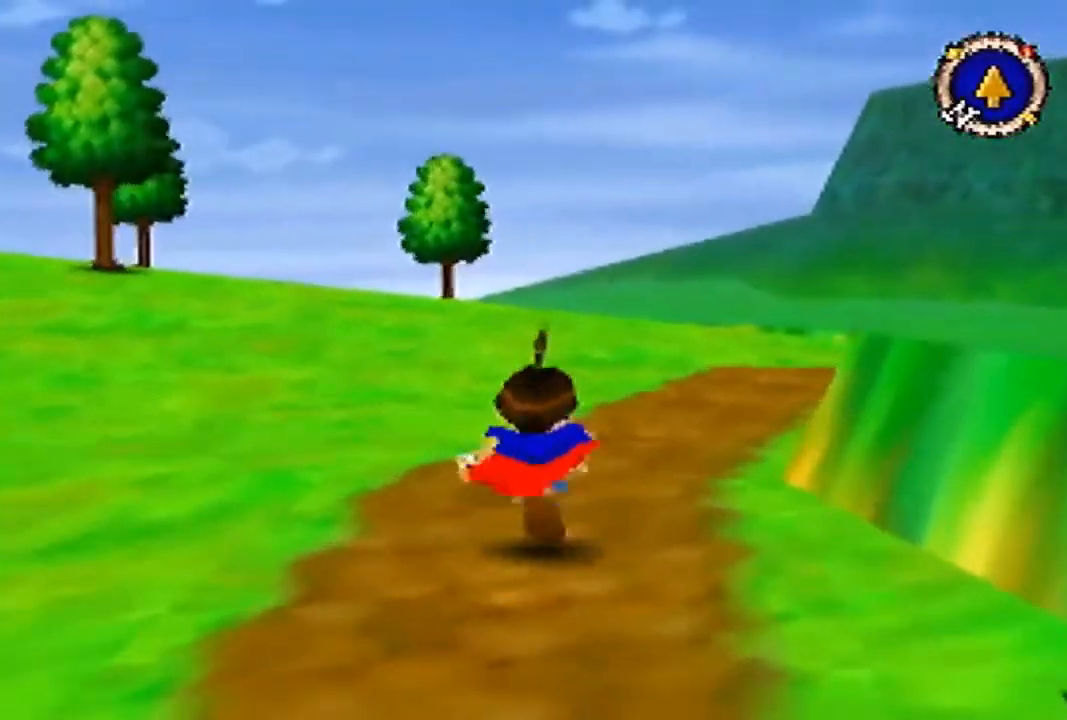
{"buttons": [], "left_stick": "up", "events": [[67, "B", "down"], [100, "B", "up"], [167, "B", "down"], [267, "B", "up"]]}
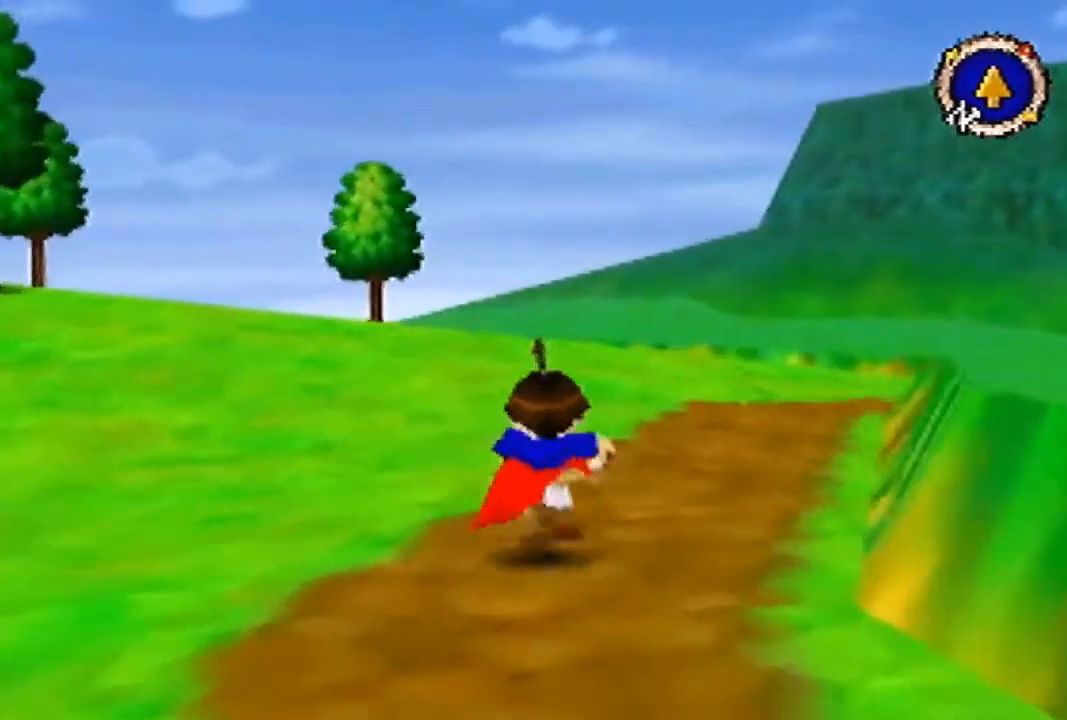
{"buttons": ["B"], "left_stick": "up", "events": [[100, "B", "down"], [167, "B", "up"], [233, "B", "down"], [300, "B", "up"], [433, "B", "down"]]}
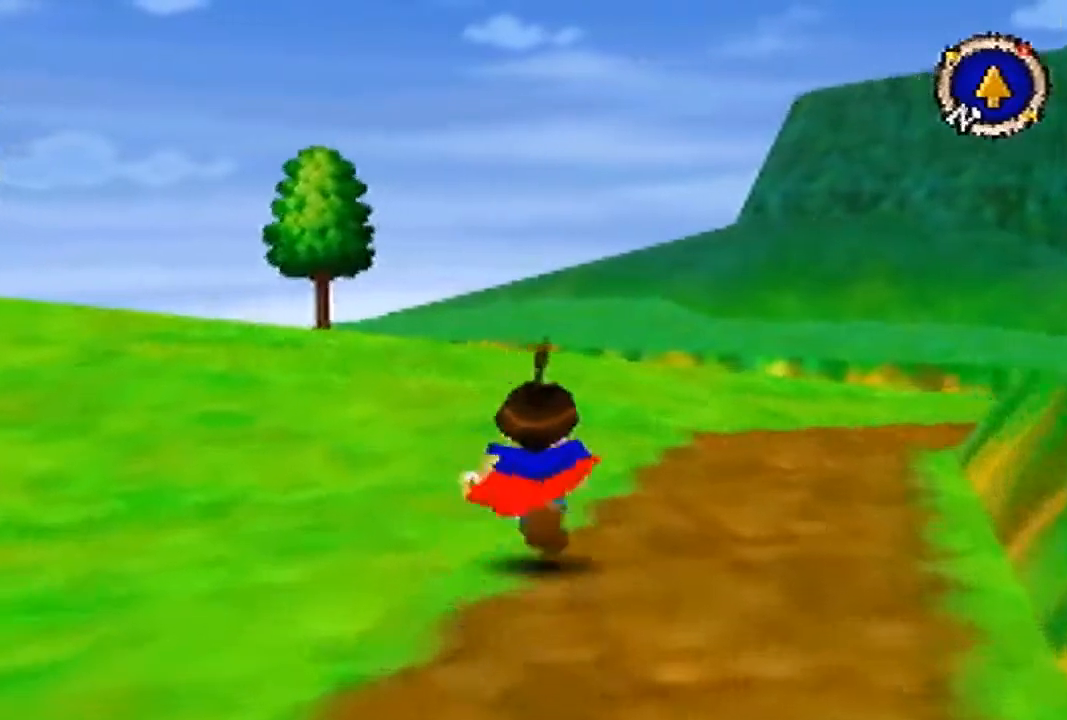
{"buttons": [], "left_stick": "up", "events": [[33, "B", "up"], [100, "B", "down"], [167, "B", "up"], [300, "B", "down"], [367, "B", "up"]]}
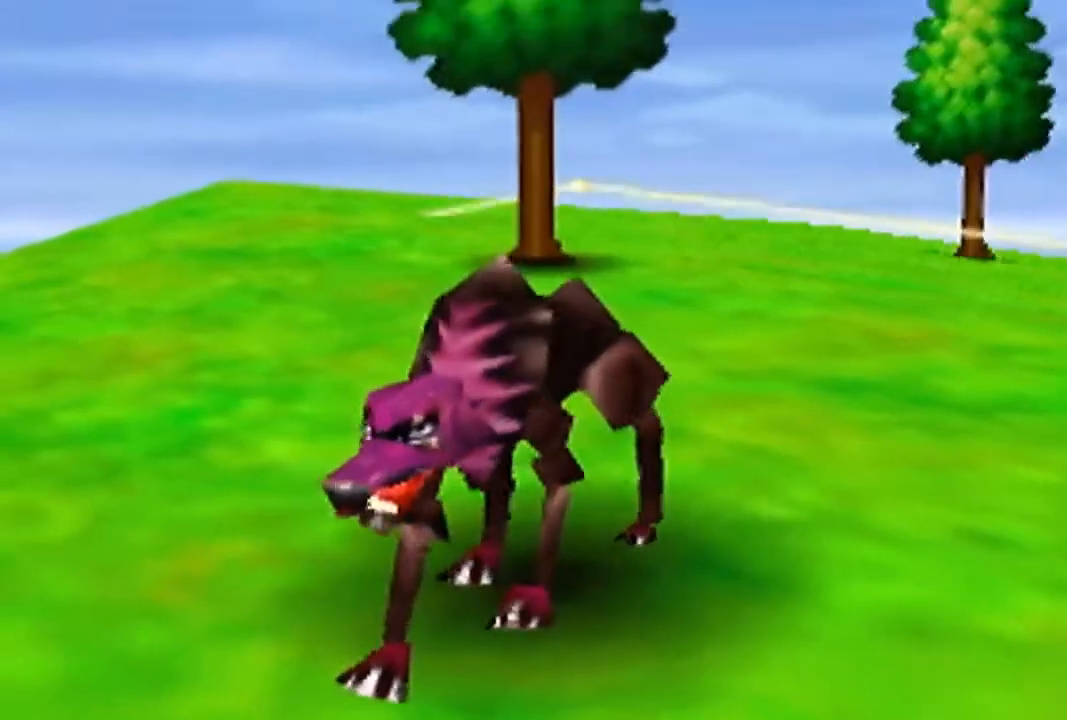
{"buttons": [], "left_stick": "center", "events": [[67, "left_stick", "left"], [200, "left_stick", "center"], [233, "A", "down"], [333, "A", "up"], [433, "A", "down"], [467, "A", "up"]]}
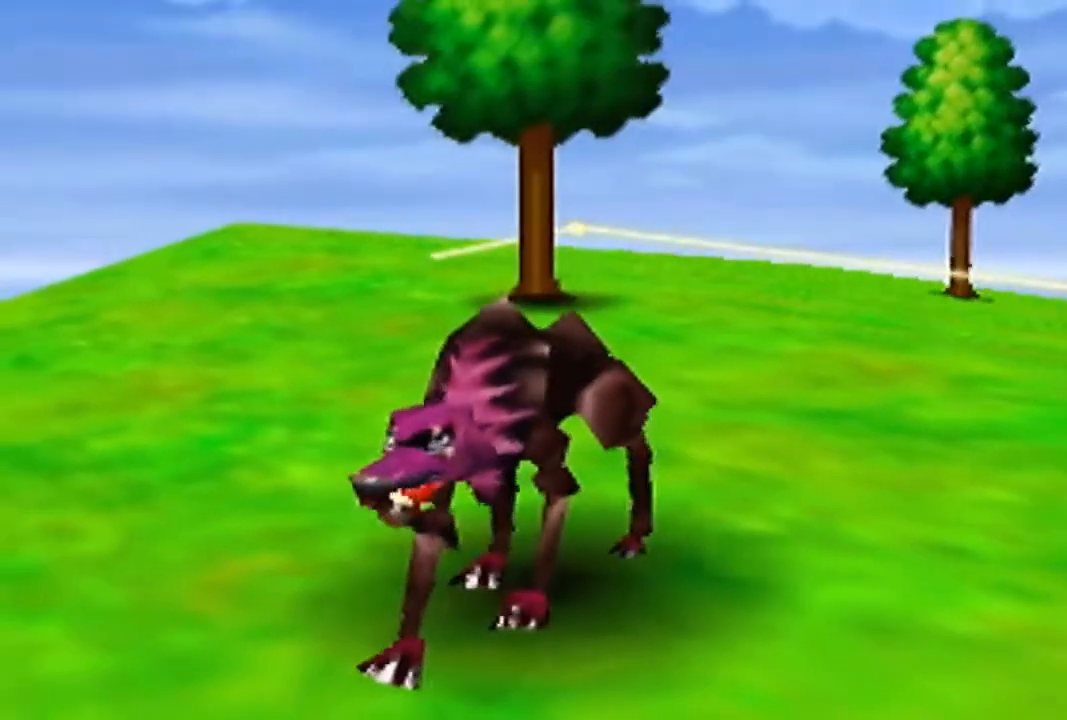
{"buttons": [], "left_stick": "center", "events": [[67, "A", "down"], [133, "A", "up"], [200, "A", "down"], [267, "A", "up"], [367, "A", "down"], [433, "A", "up"]]}
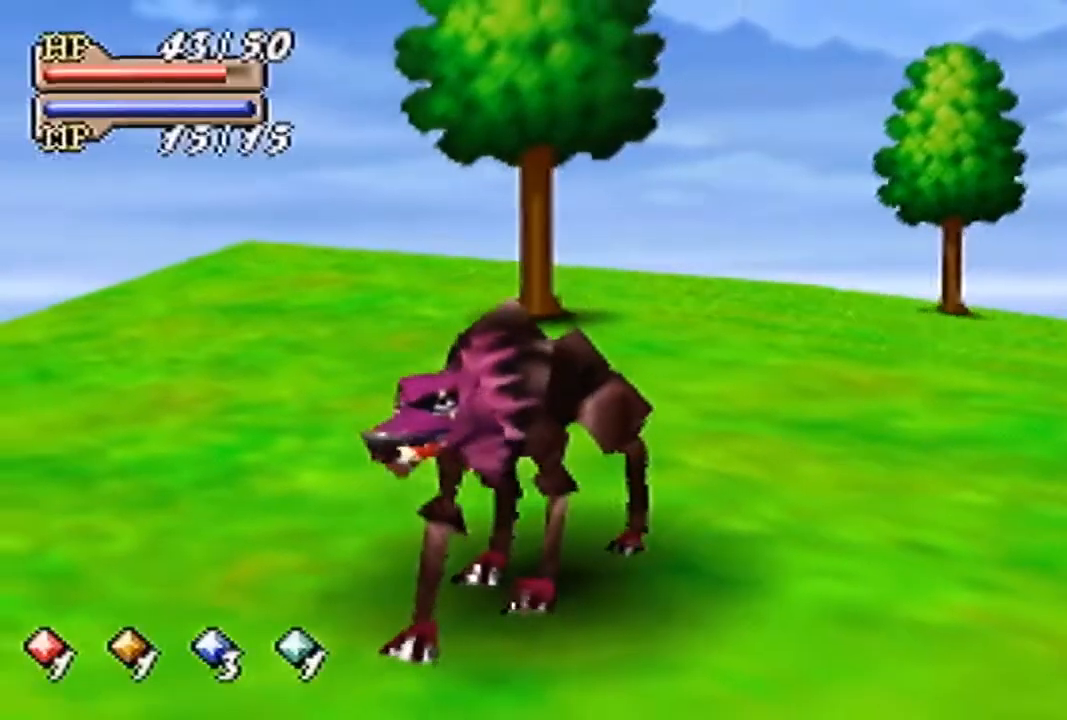
{"buttons": [], "left_stick": "up", "events": [[33, "A", "down"], [100, "A", "up"], [200, "A", "down"], [233, "A", "up"], [467, "left_stick", "up"]]}
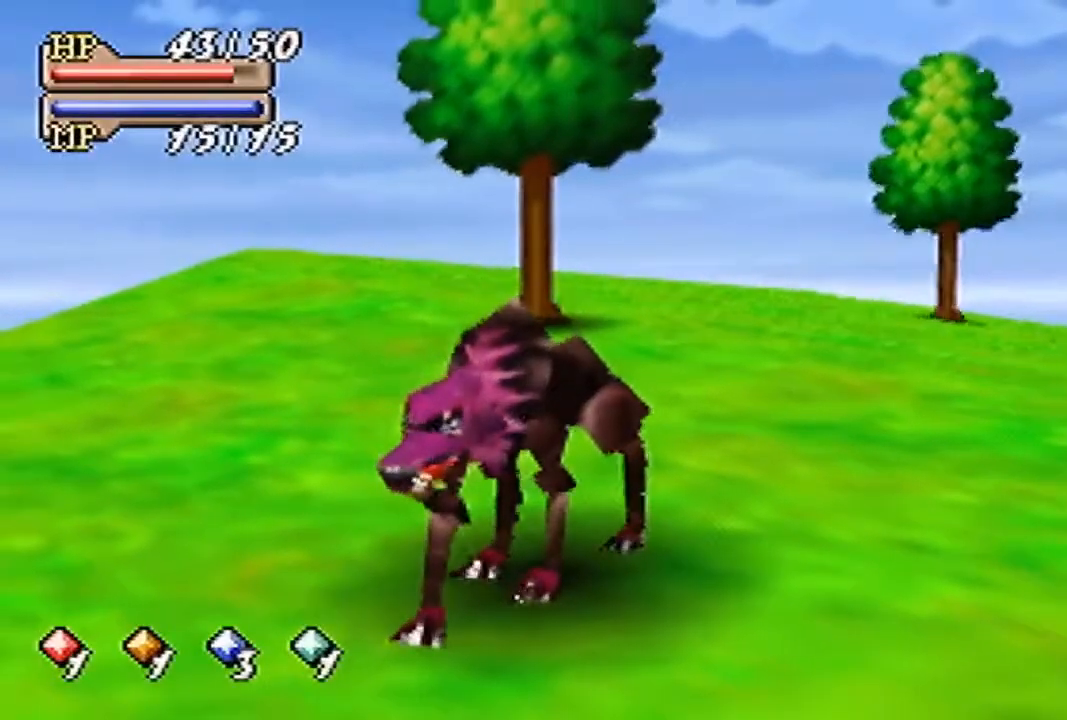
{"buttons": [], "left_stick": "up", "events": []}
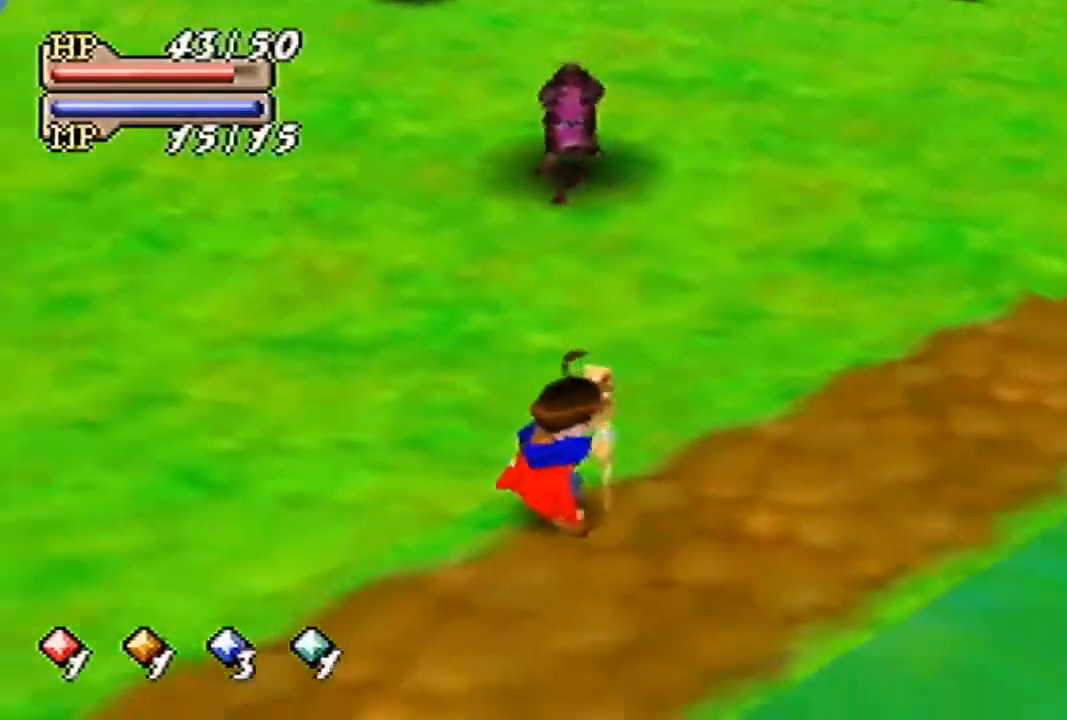
{"buttons": [], "left_stick": "up", "events": []}
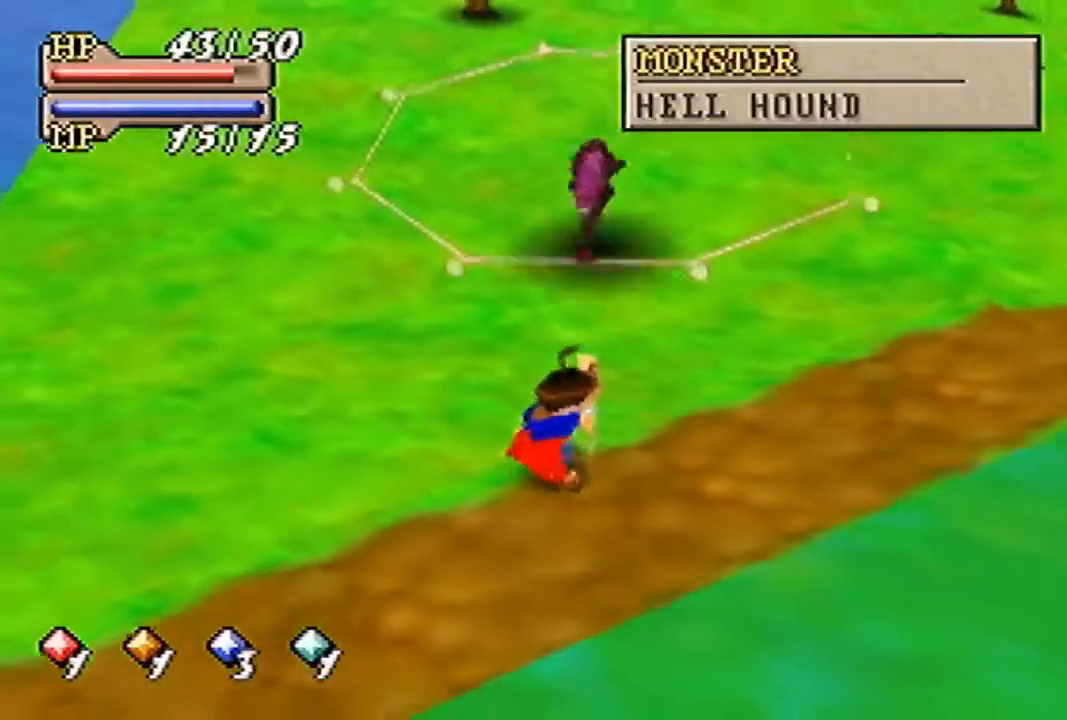
{"buttons": [], "left_stick": "up", "events": []}
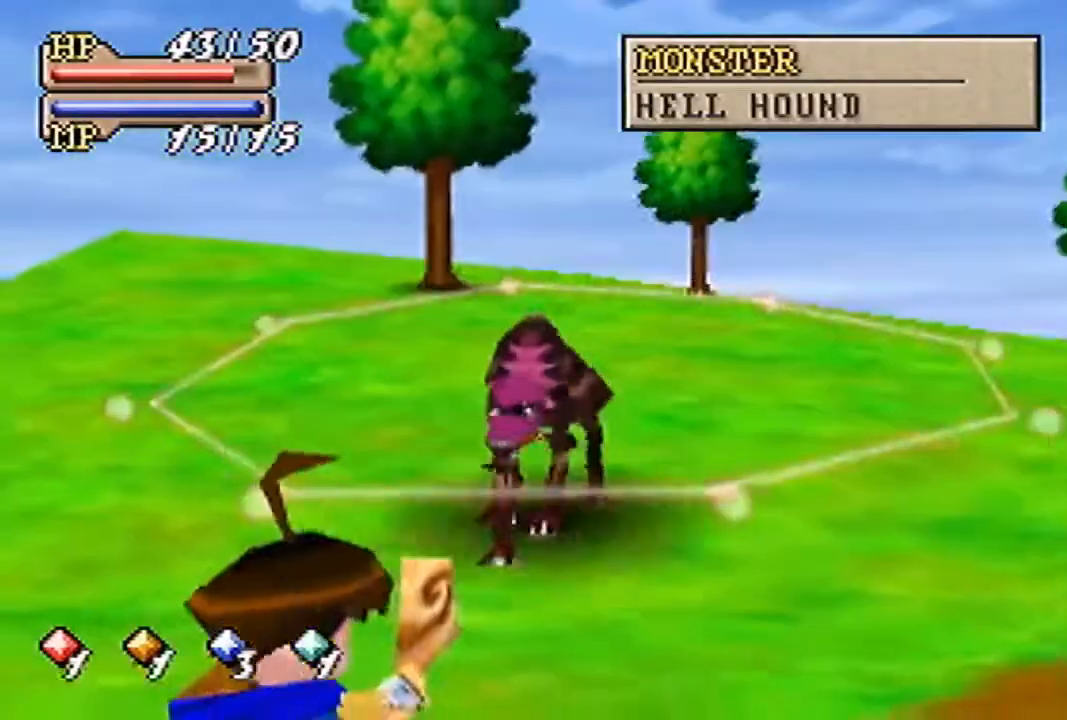
{"buttons": [], "left_stick": "up", "events": []}
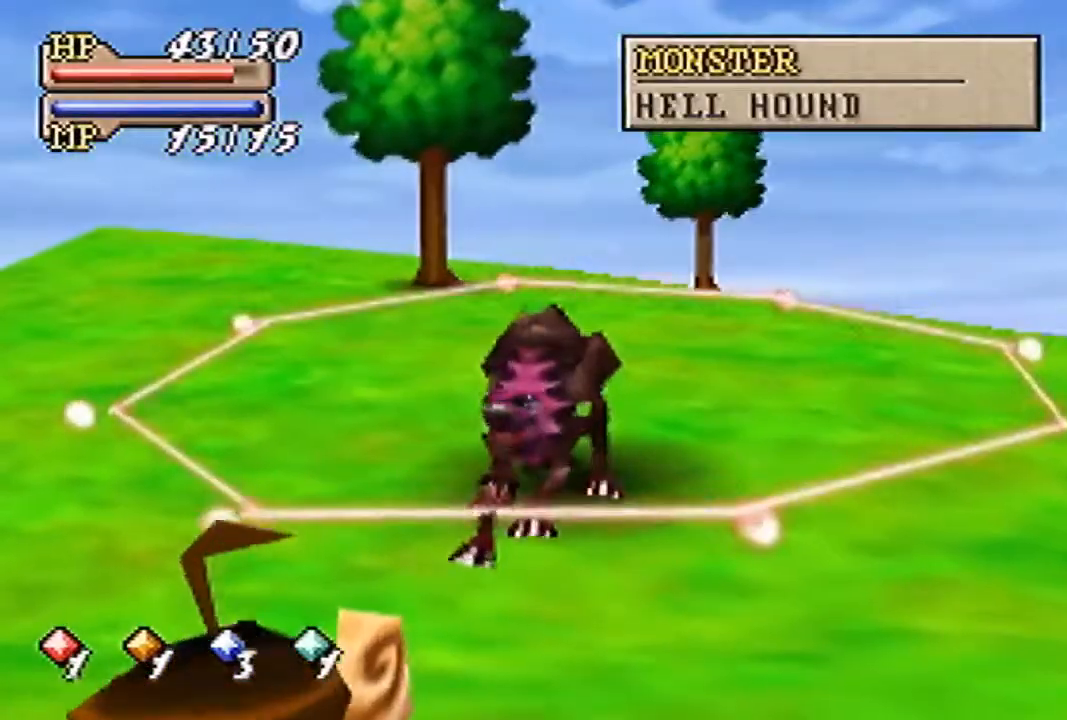
{"buttons": [], "left_stick": "up", "events": []}
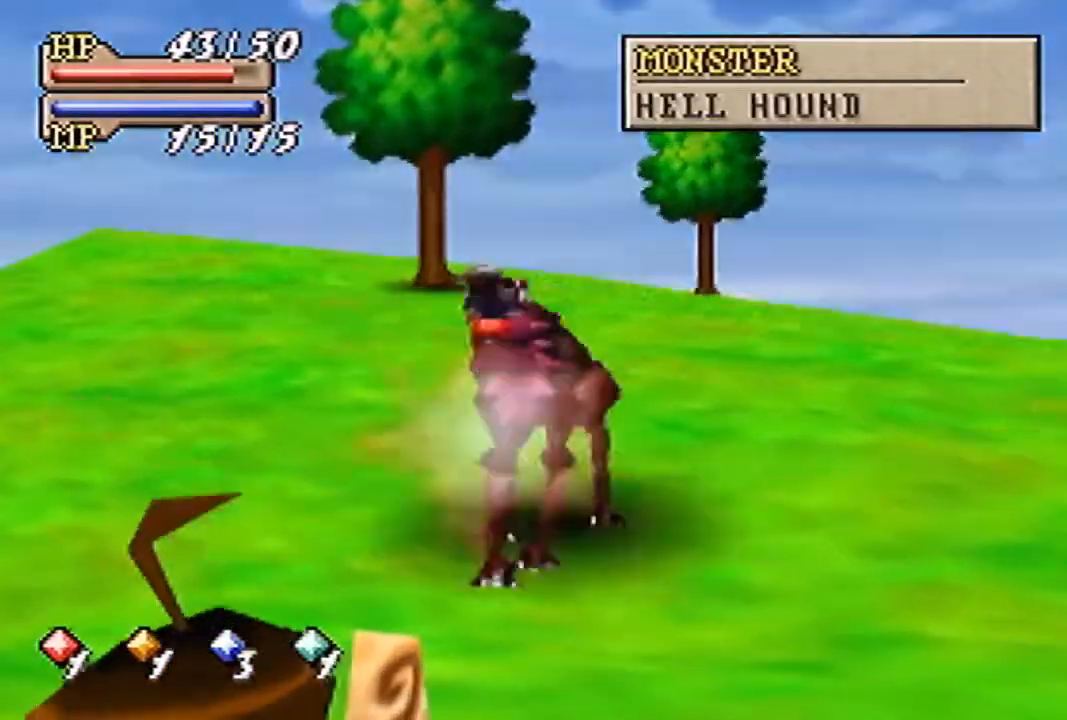
{"buttons": [], "left_stick": "up", "events": []}
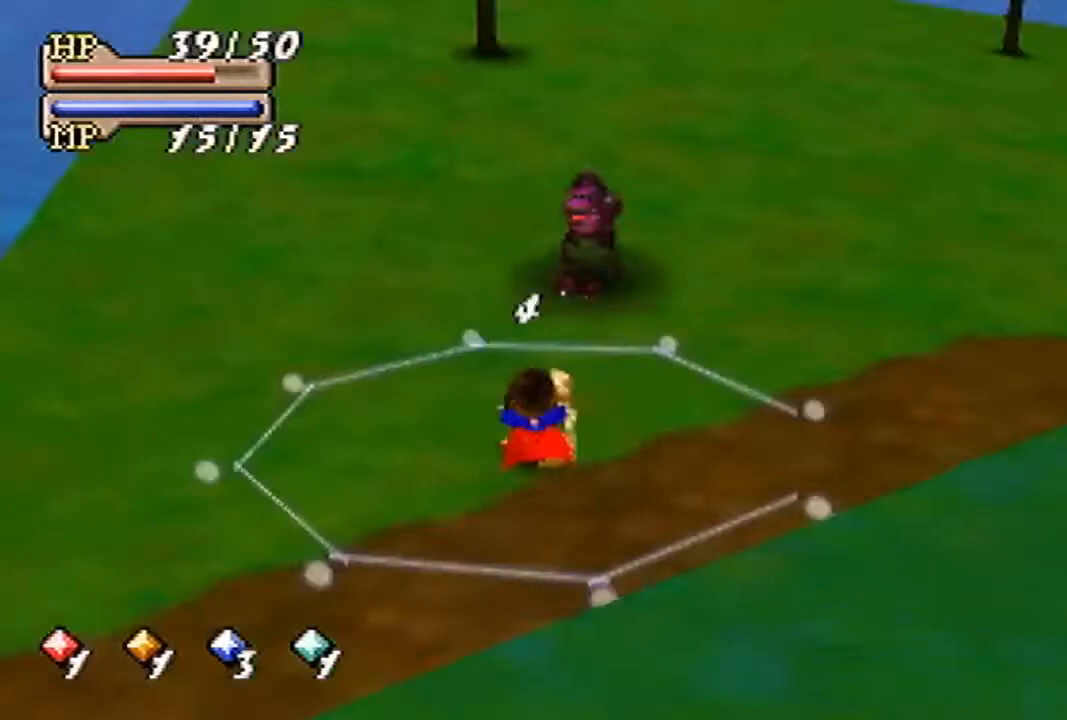
{"buttons": [], "left_stick": "up", "events": []}